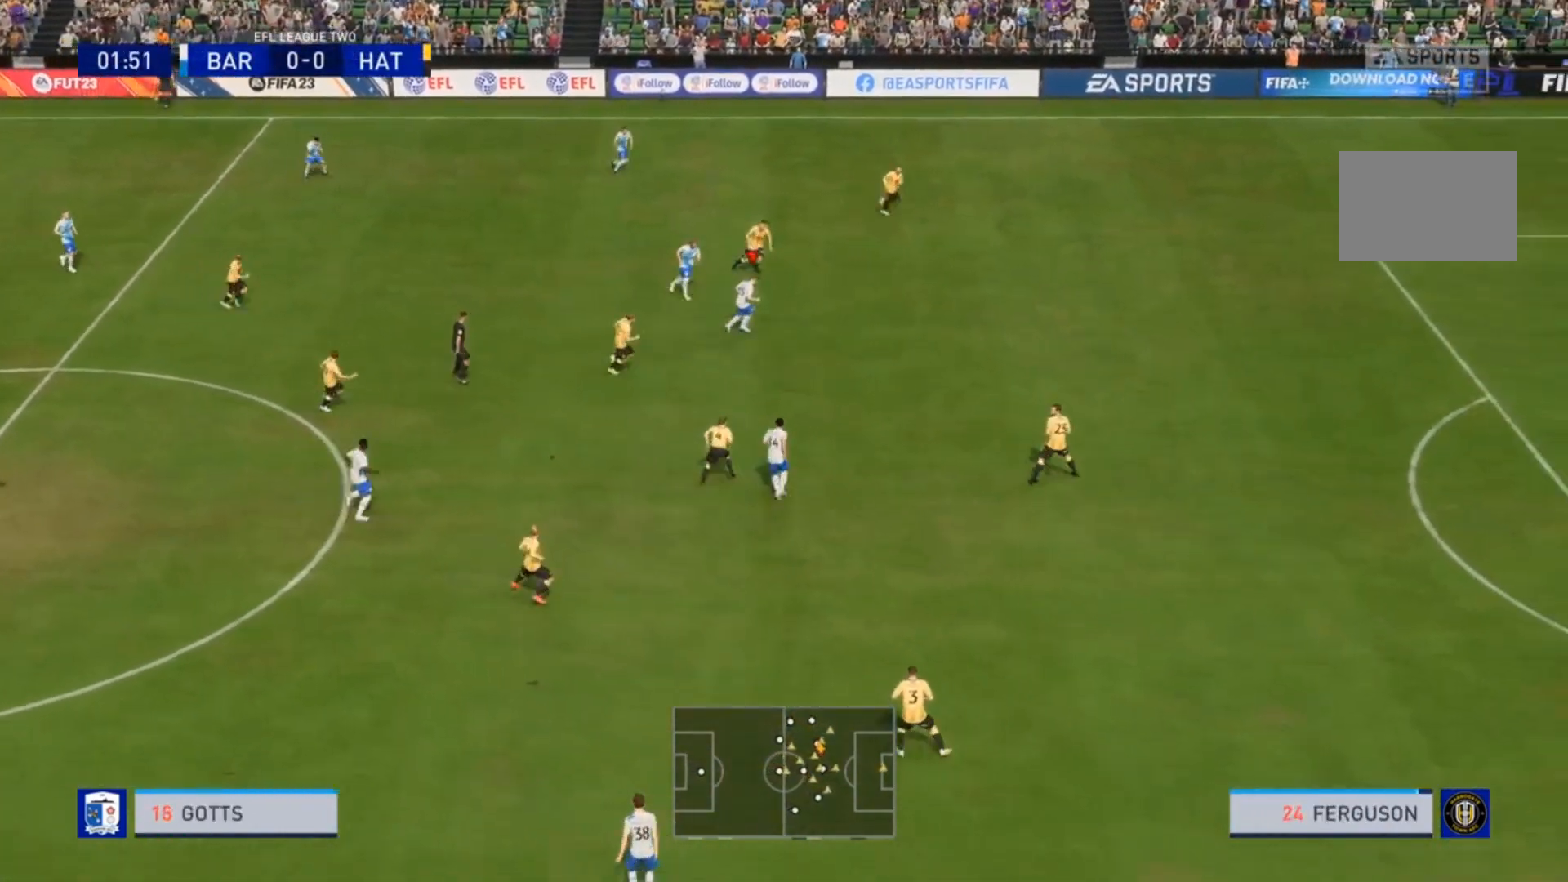
Gameplay with a controller (PlayStation layout); each line is a JSON object with the inputs held at the frame after it (dt_ms = milliseconds from this image to that frame). "events" lists button and stick changes between this image and that frame as [ms after this image, input, new state], when the widget could be followed in between. Not read: L3 R3.
{"dt_ms": 1000, "buttons": ["R2"], "left_stick": "down-right", "right_stick": "center"}
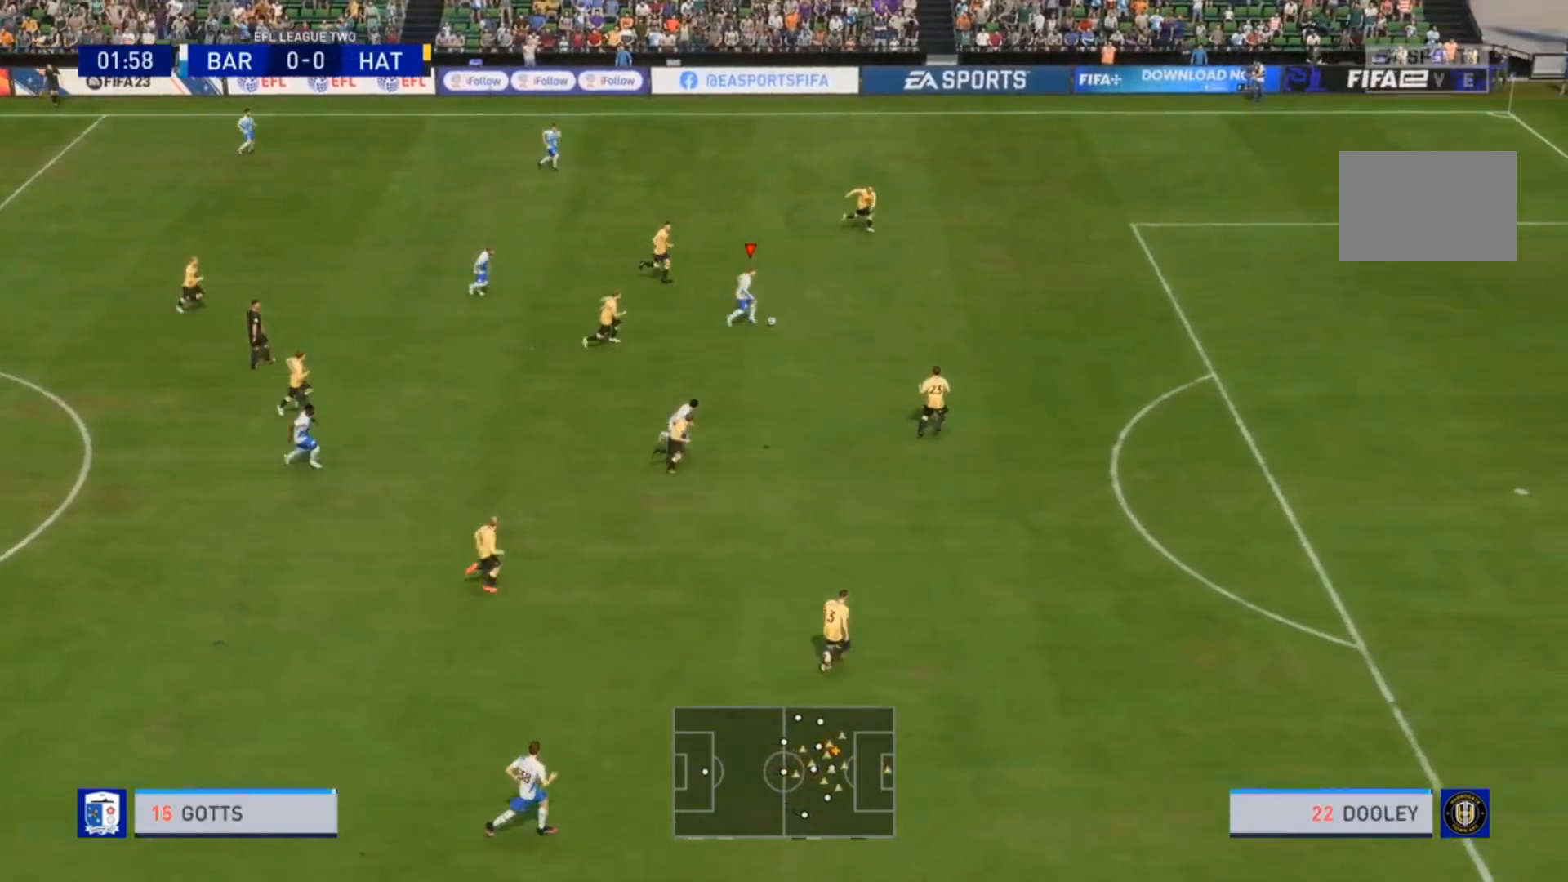
{"dt_ms": 500, "buttons": ["TRIANGLE"], "left_stick": "down-right", "right_stick": "center", "events": [[167, "R2", "up"], [467, "TRIANGLE", "down"]]}
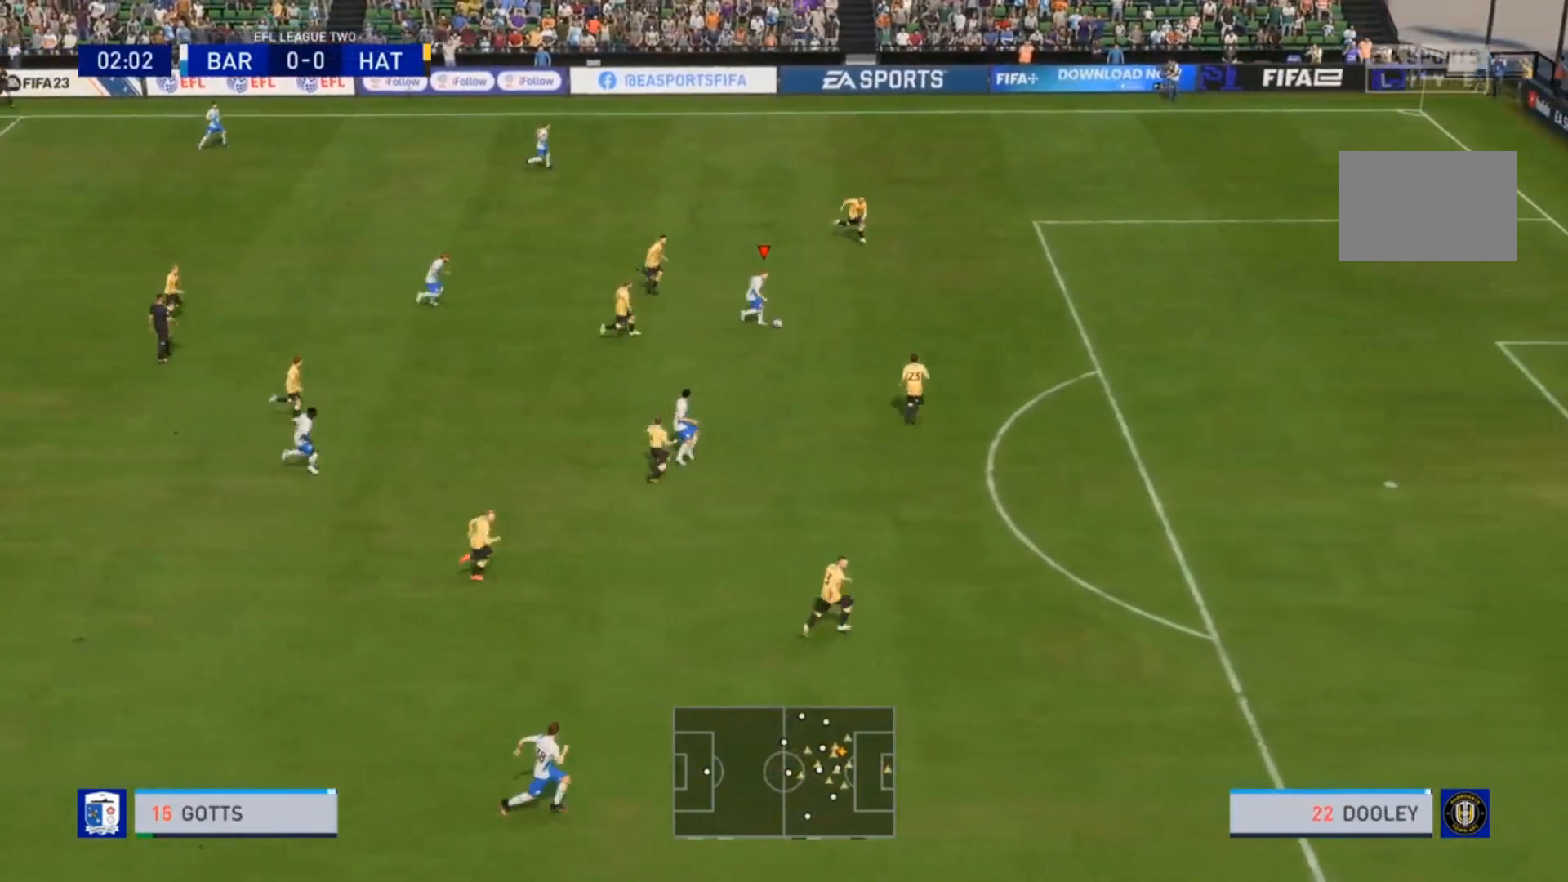
{"dt_ms": 500, "buttons": [], "left_stick": "down", "right_stick": "center", "events": [[133, "TRIANGLE", "up"], [133, "left_stick", "down"]]}
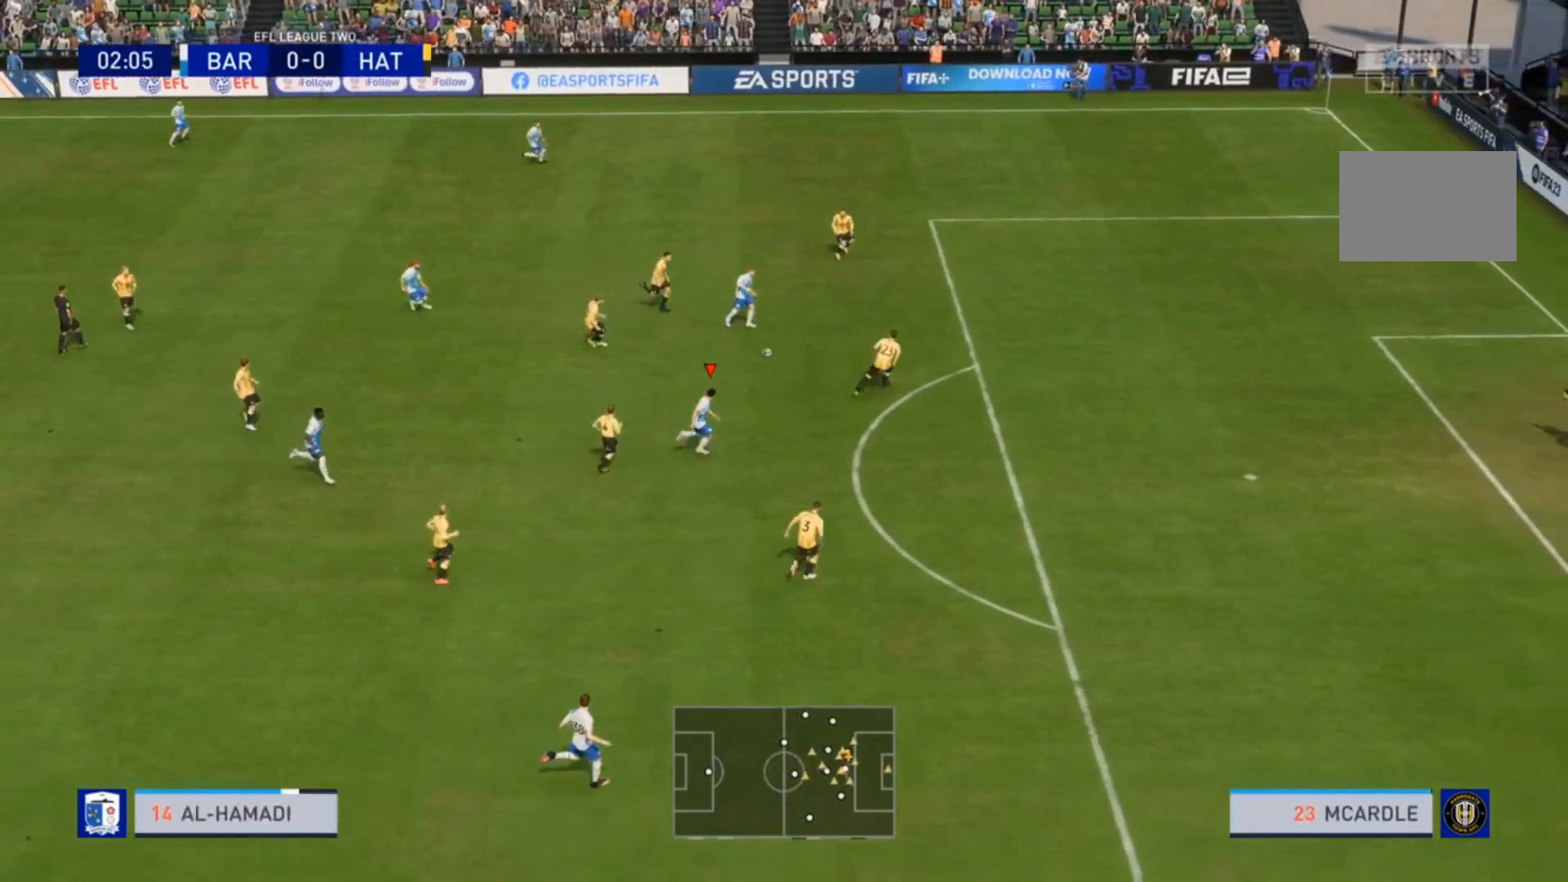
{"dt_ms": 500, "buttons": [], "left_stick": "down-right", "right_stick": "center", "events": [[367, "left_stick", "down-right"]]}
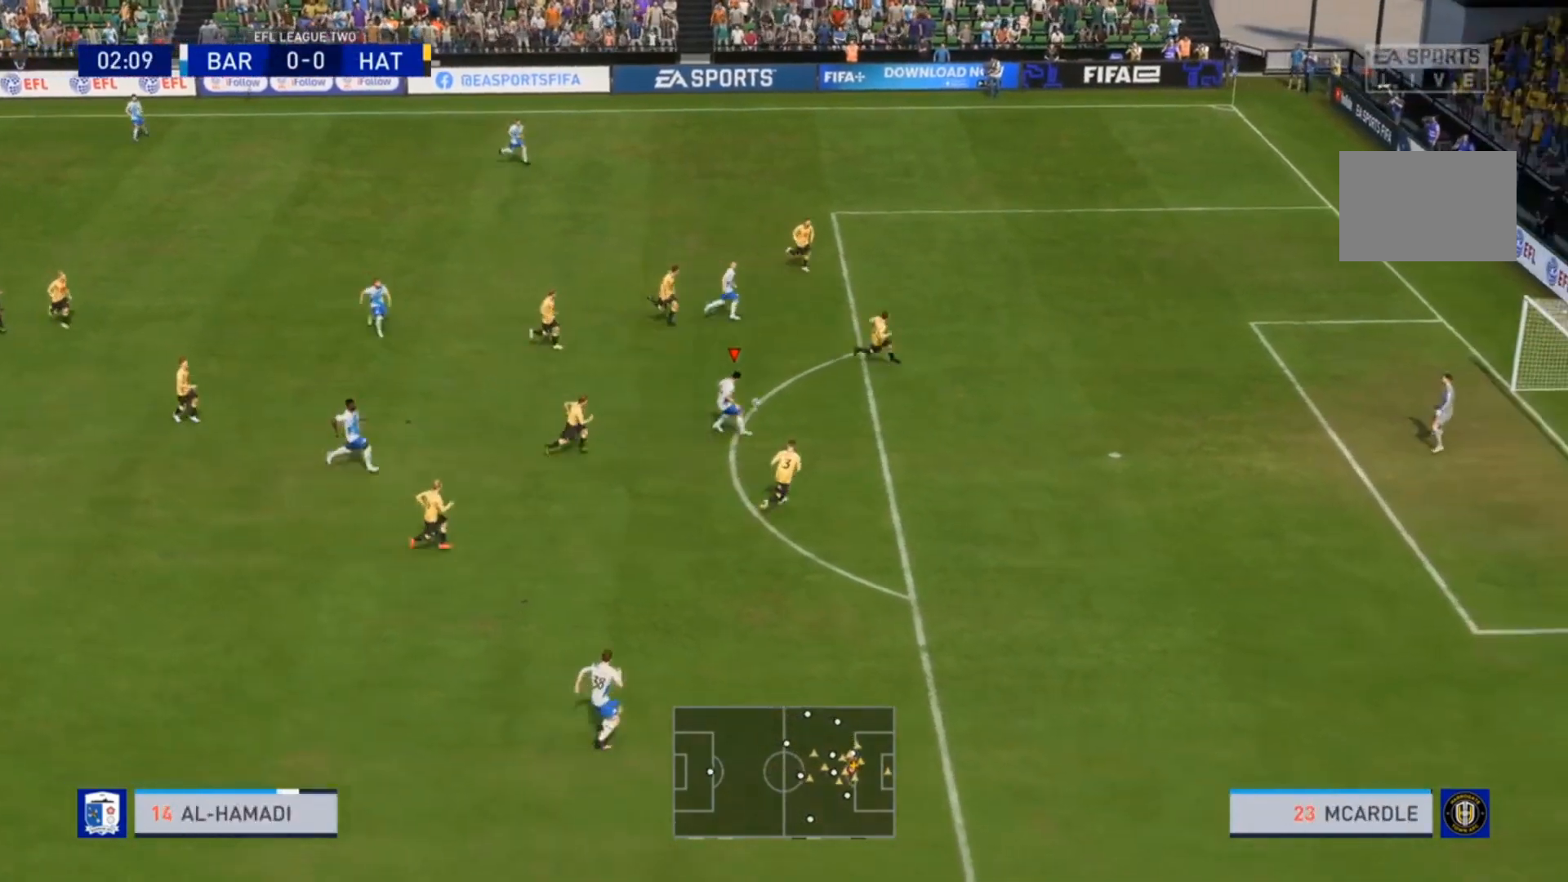
{"dt_ms": 1000, "buttons": [], "left_stick": "down", "right_stick": "center"}
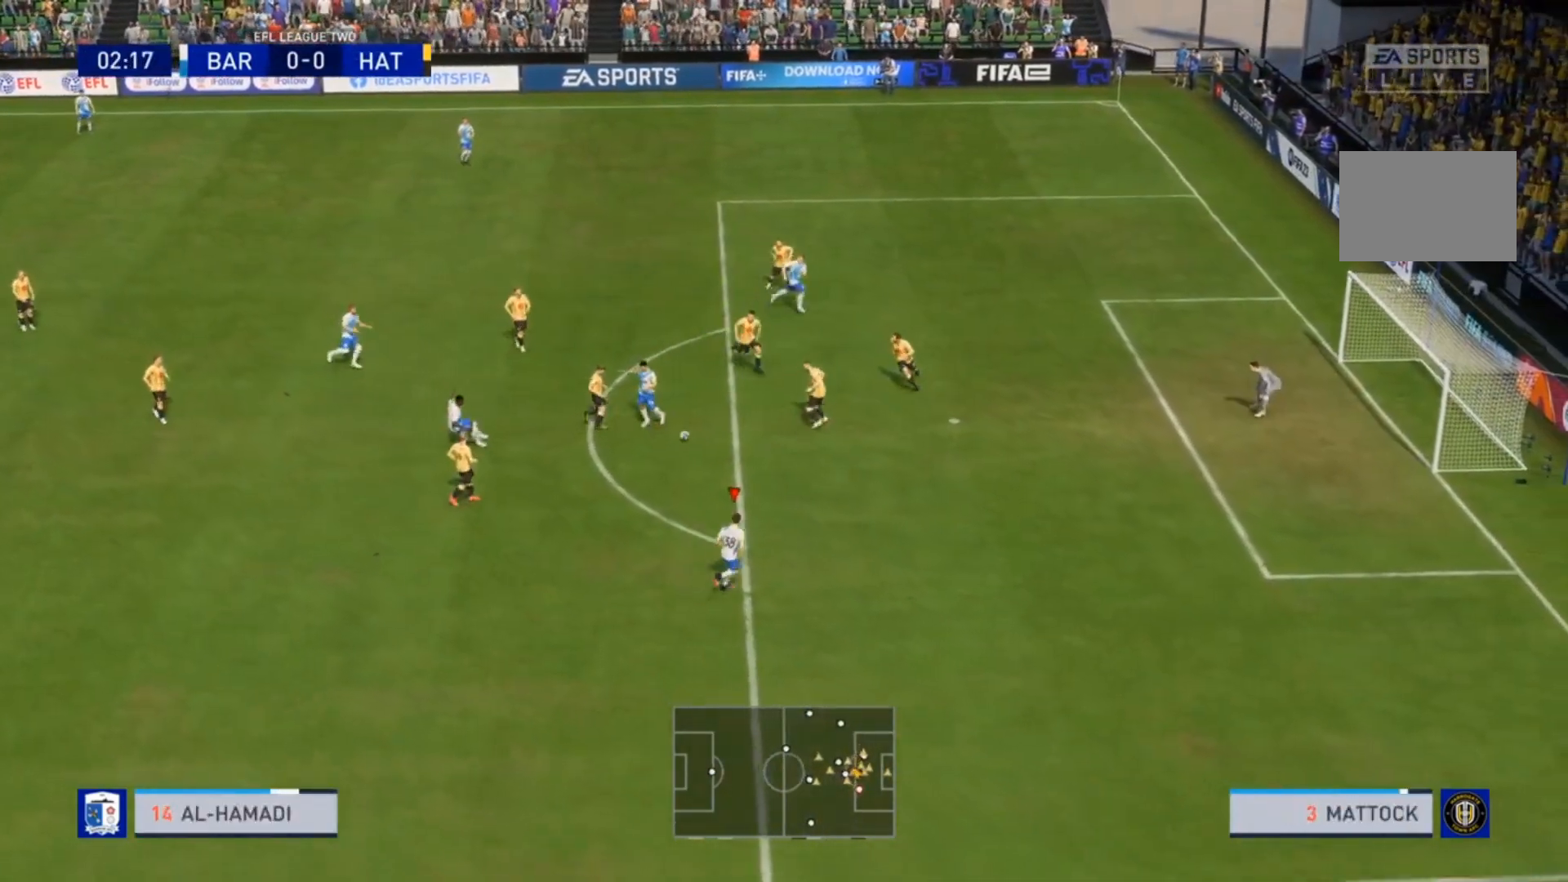
{"dt_ms": 500, "buttons": [], "left_stick": "down-right", "right_stick": "center", "events": [[433, "left_stick", "down-right"]]}